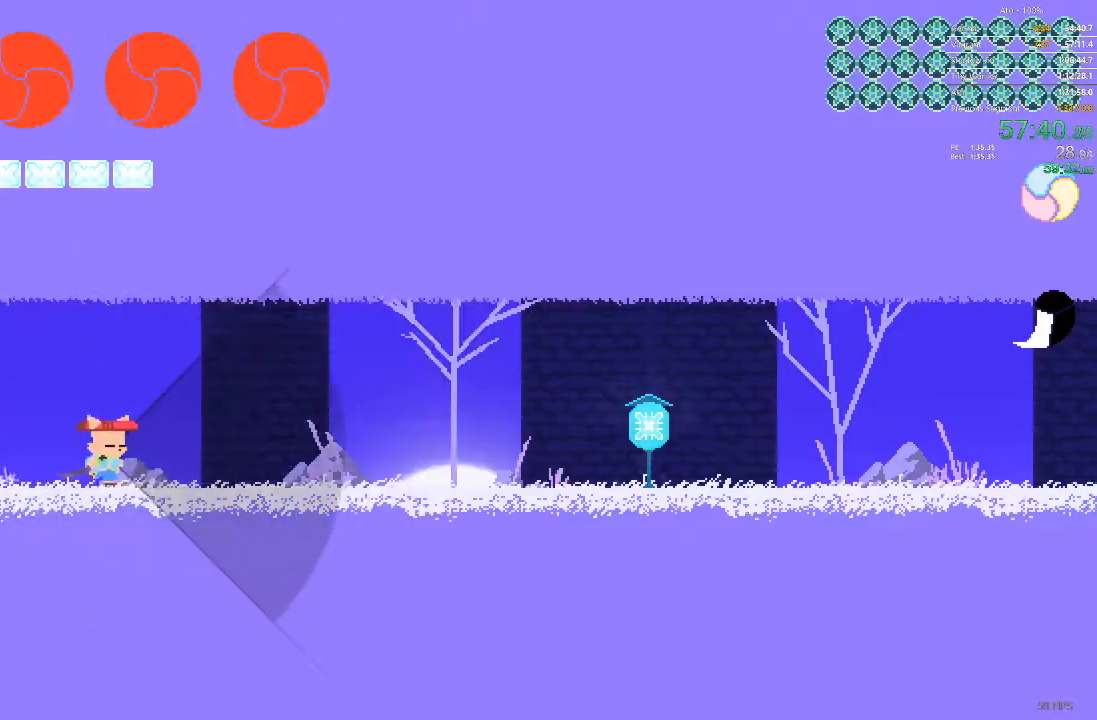
Gameplay with a controller; each line is a JSON object with the inputs held at the frame after it. "events" lists button and stick changes between this image and that frame as [ms after this image, input, new state], when the widget could be followed in between. Not read: A B L3 R3 X Y.
{"buttons": ["DPAD_RIGHT"], "events": []}
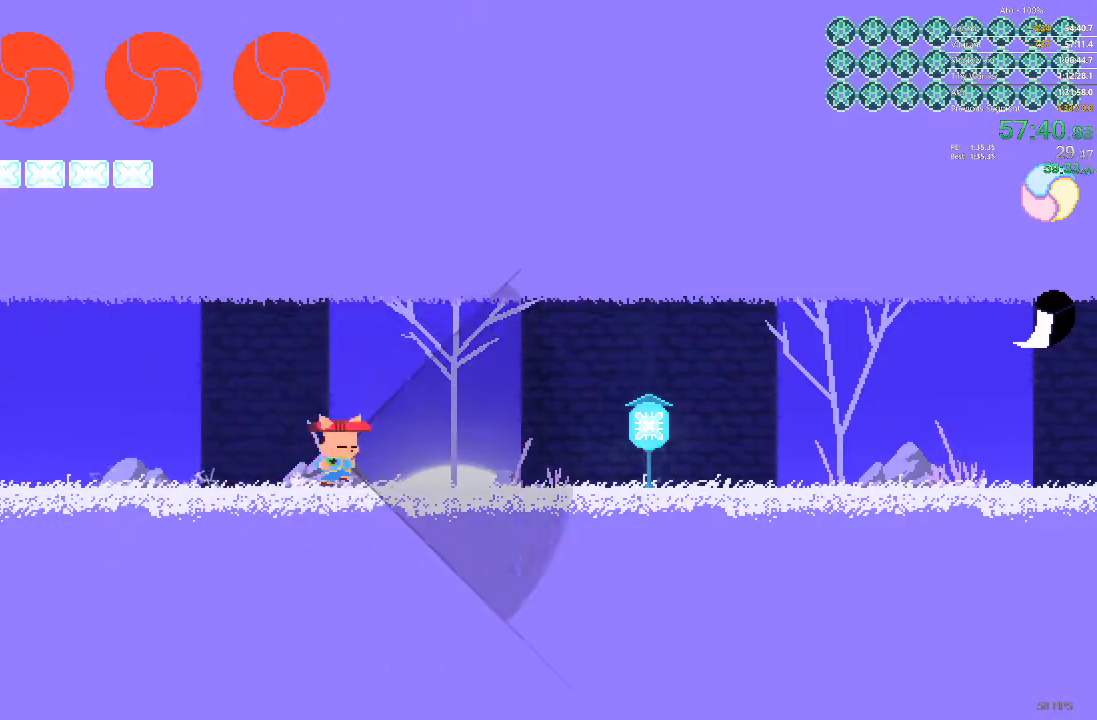
{"buttons": ["DPAD_RIGHT"], "events": []}
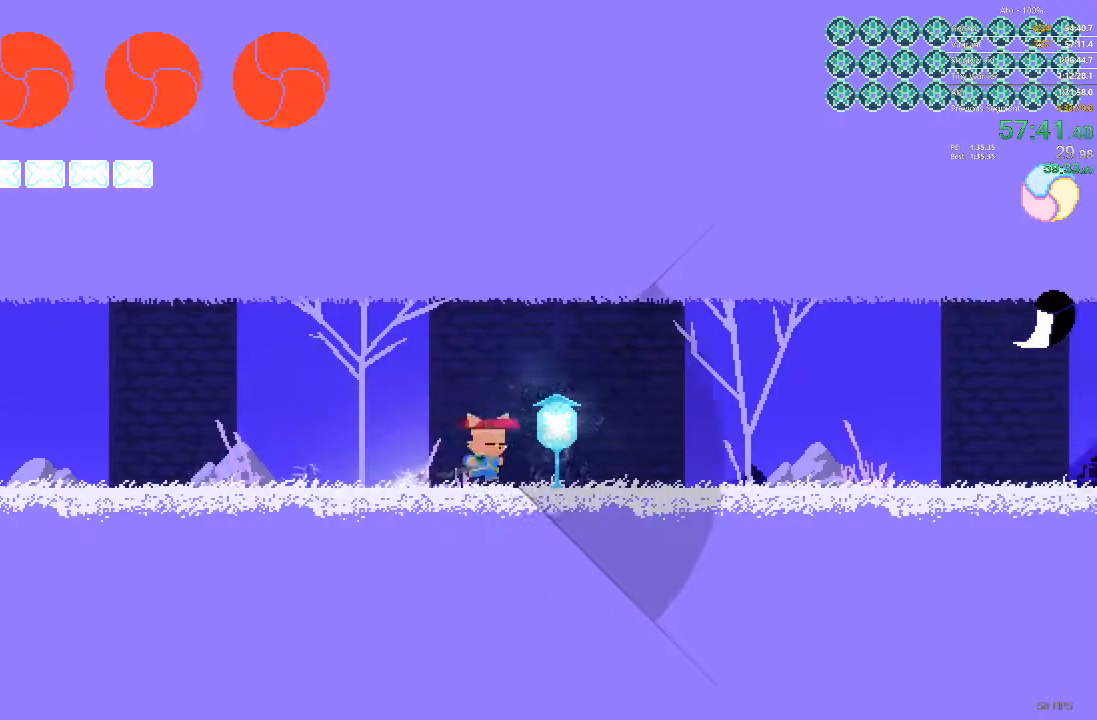
{"buttons": ["DPAD_RIGHT"], "events": []}
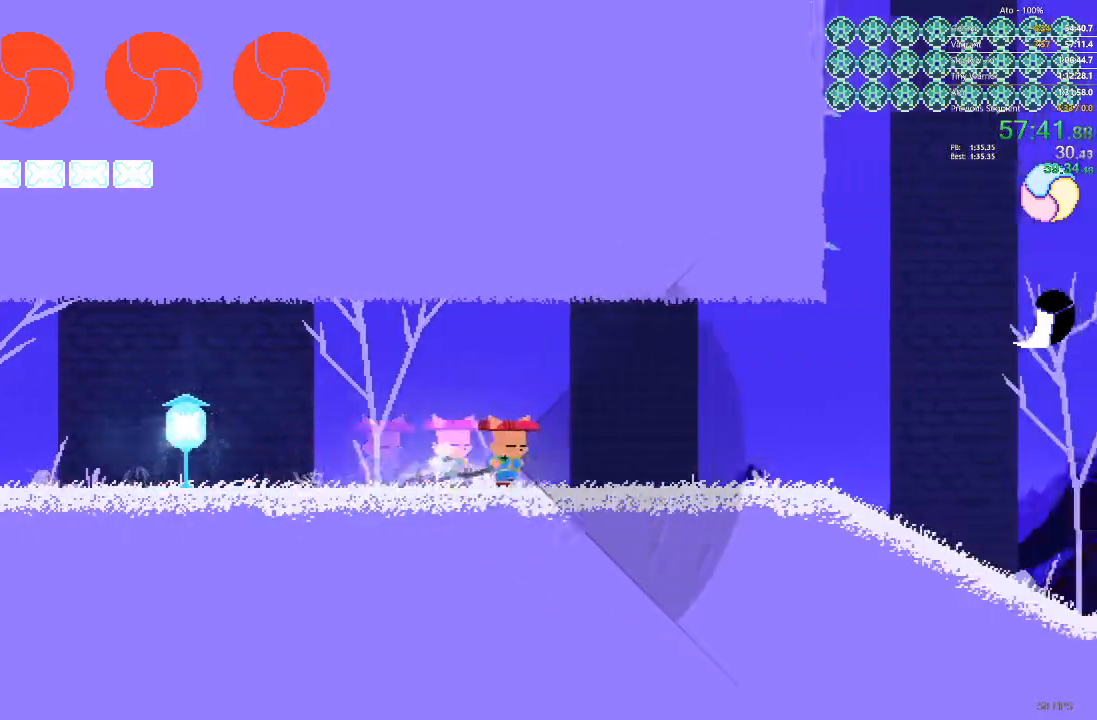
{"buttons": ["DPAD_RIGHT"], "events": []}
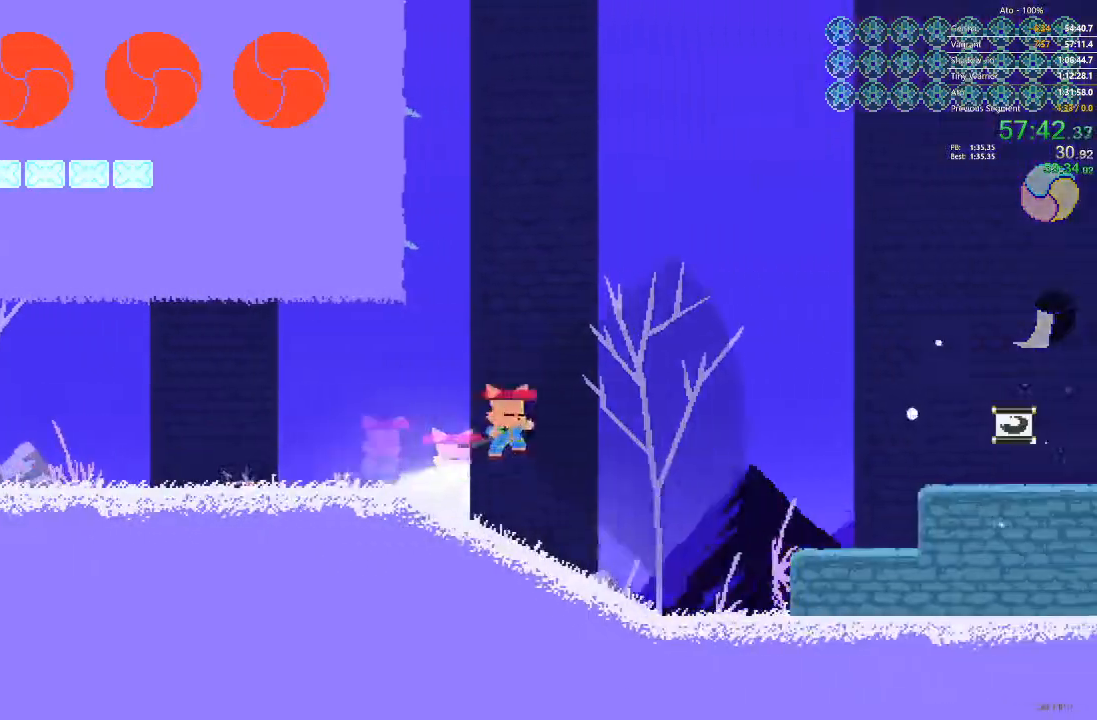
{"buttons": ["DPAD_RIGHT"], "events": []}